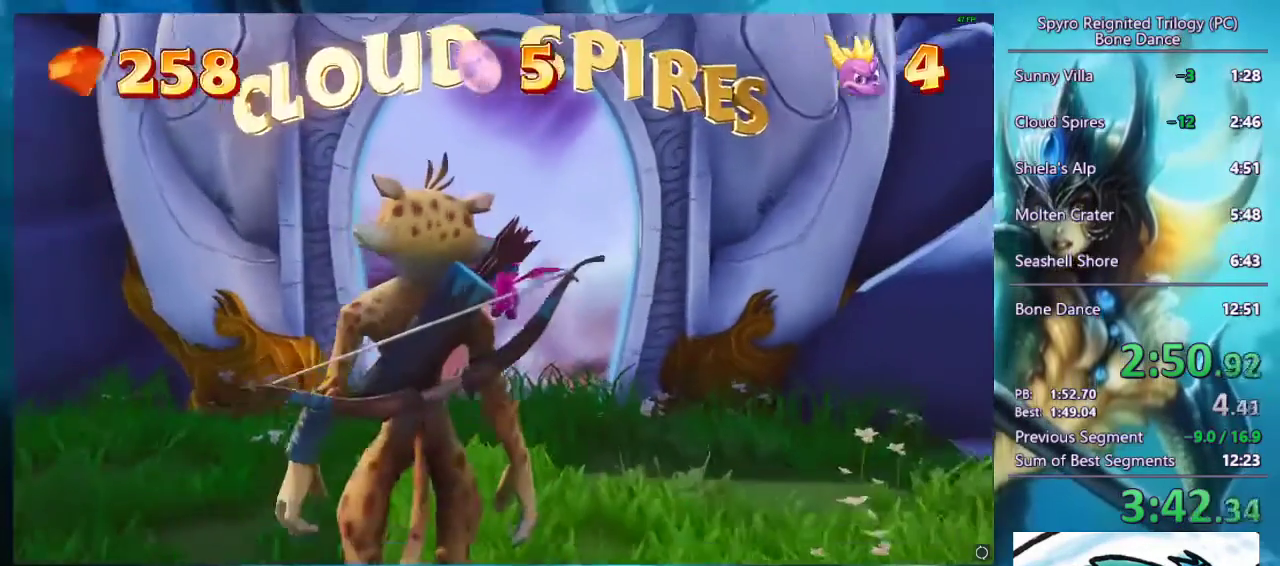
Gameplay with a controller (PlayStation layout); each line is a JSON object with the inputs held at the frame after it. "events" lists button and stick changes between this image and that frame as [ms after this image, input, new state], when the widget could be followed in between.
{"buttons": [], "left_stick": "down", "right_stick": "center"}
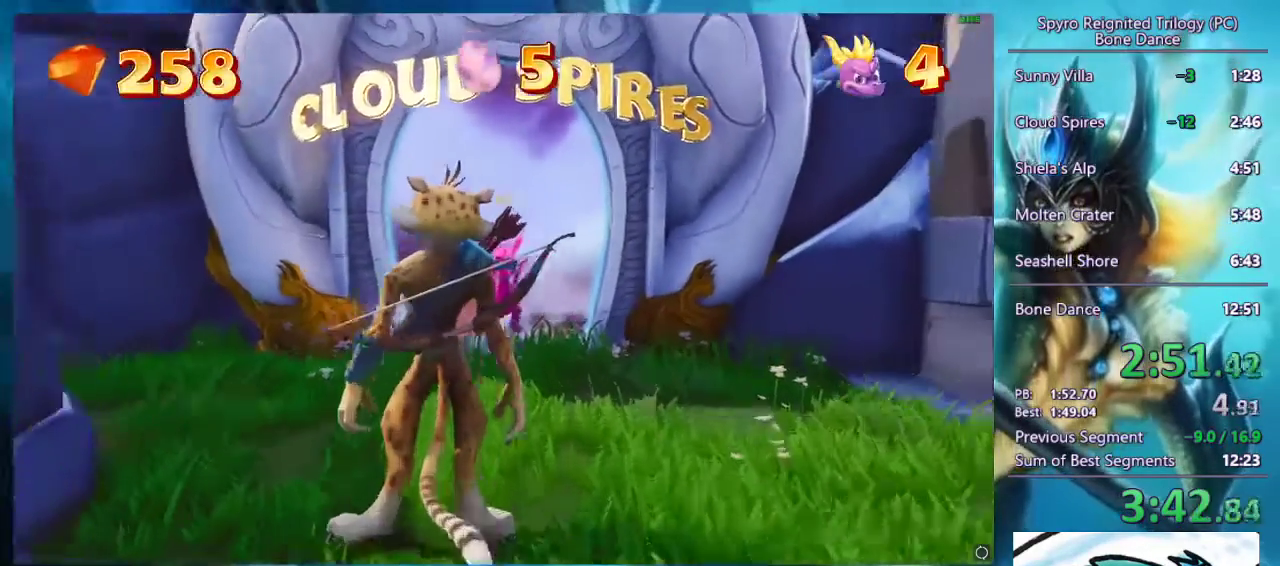
{"buttons": [], "left_stick": "center", "right_stick": "center", "events": [[400, "left_stick", "center"]]}
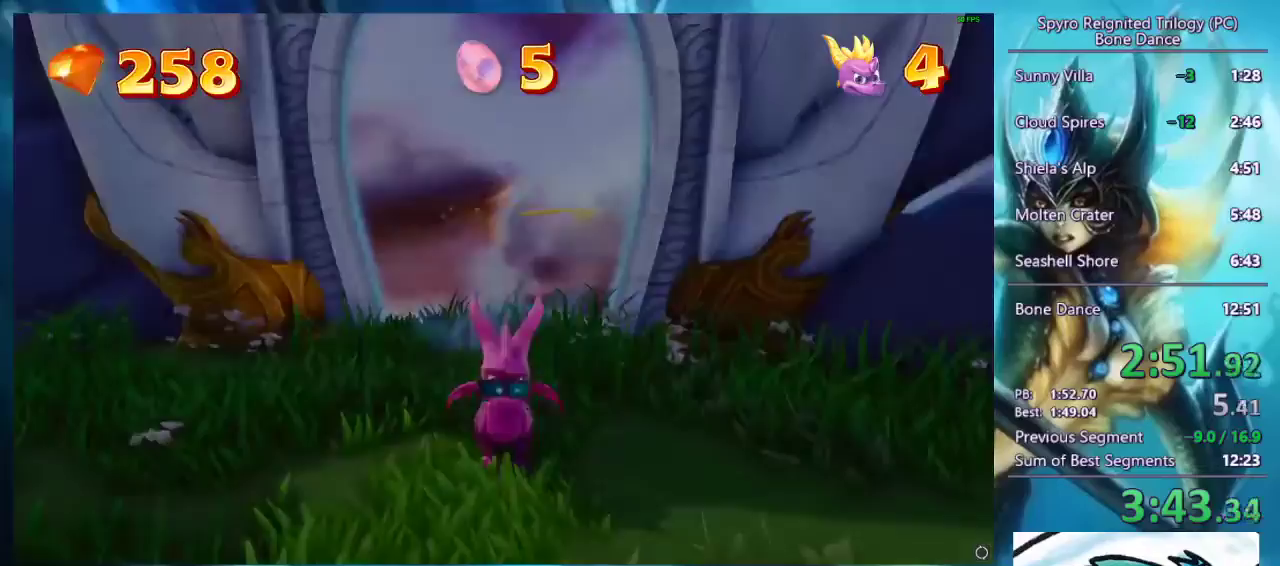
{"buttons": [], "left_stick": "center", "right_stick": "center", "events": []}
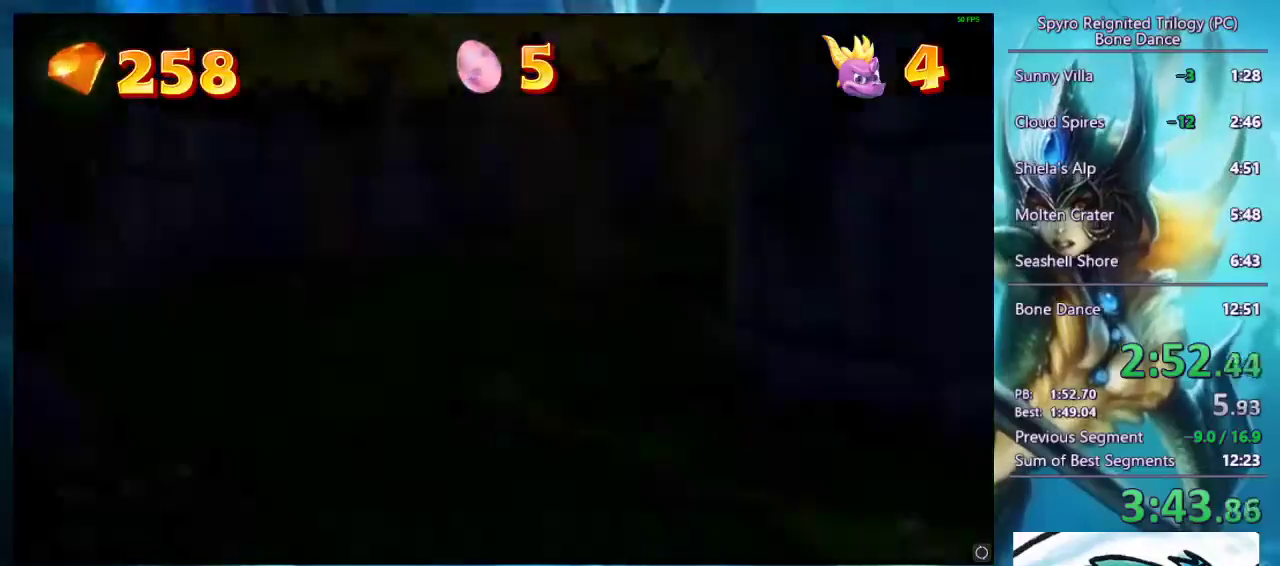
{"buttons": [], "left_stick": "center", "right_stick": "center", "events": []}
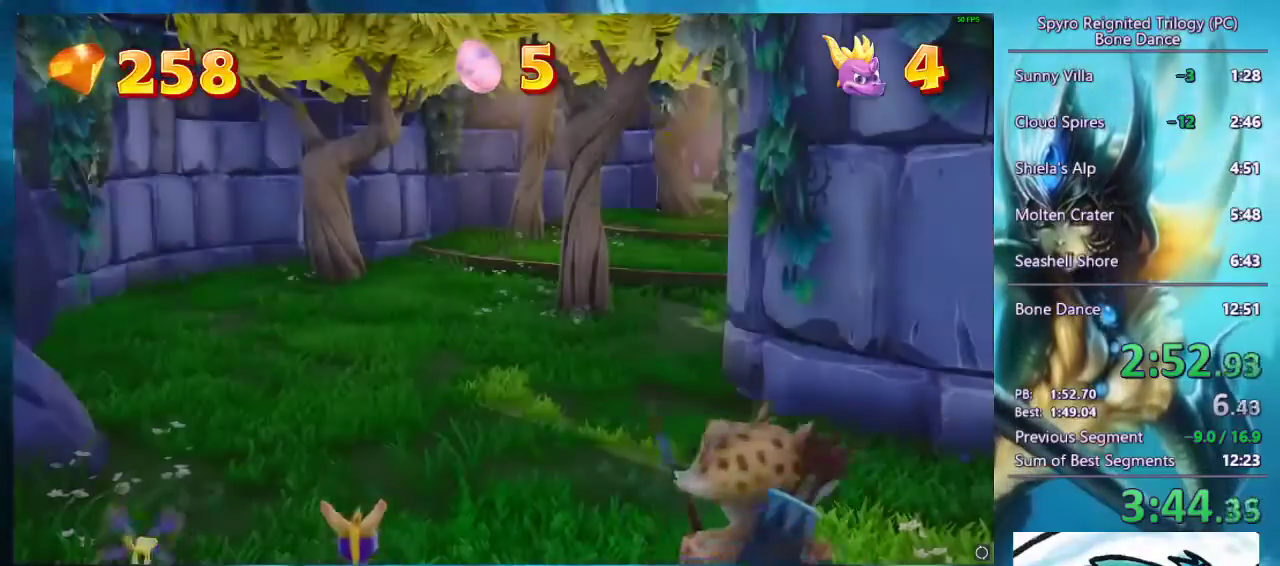
{"buttons": [], "left_stick": "center", "right_stick": "center", "events": []}
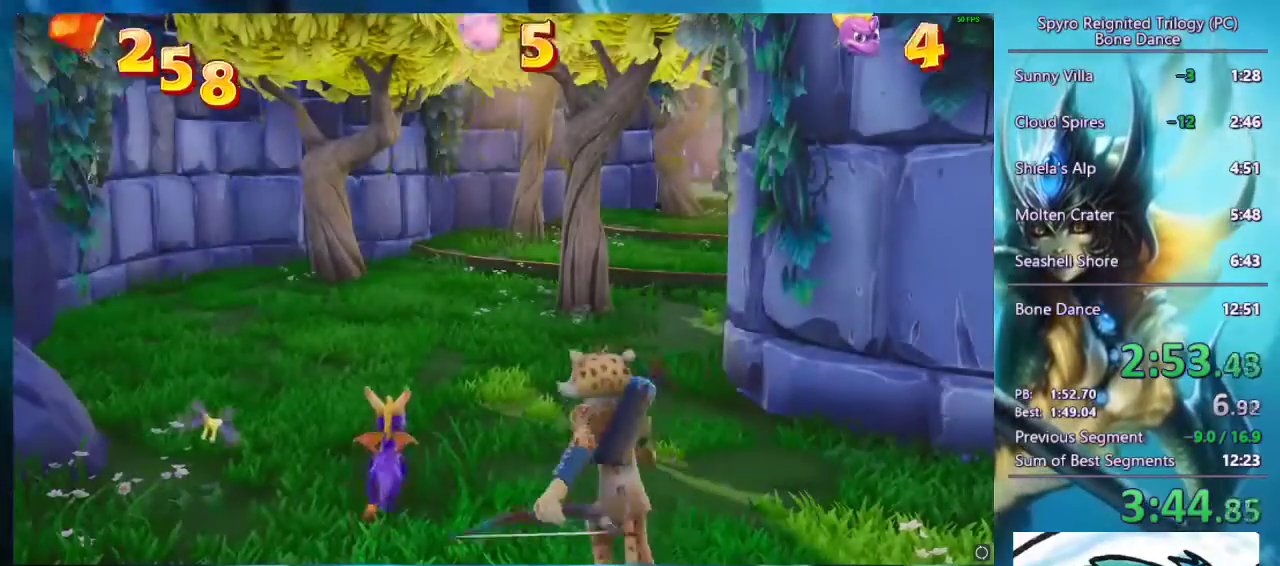
{"buttons": [], "left_stick": "center", "right_stick": "center"}
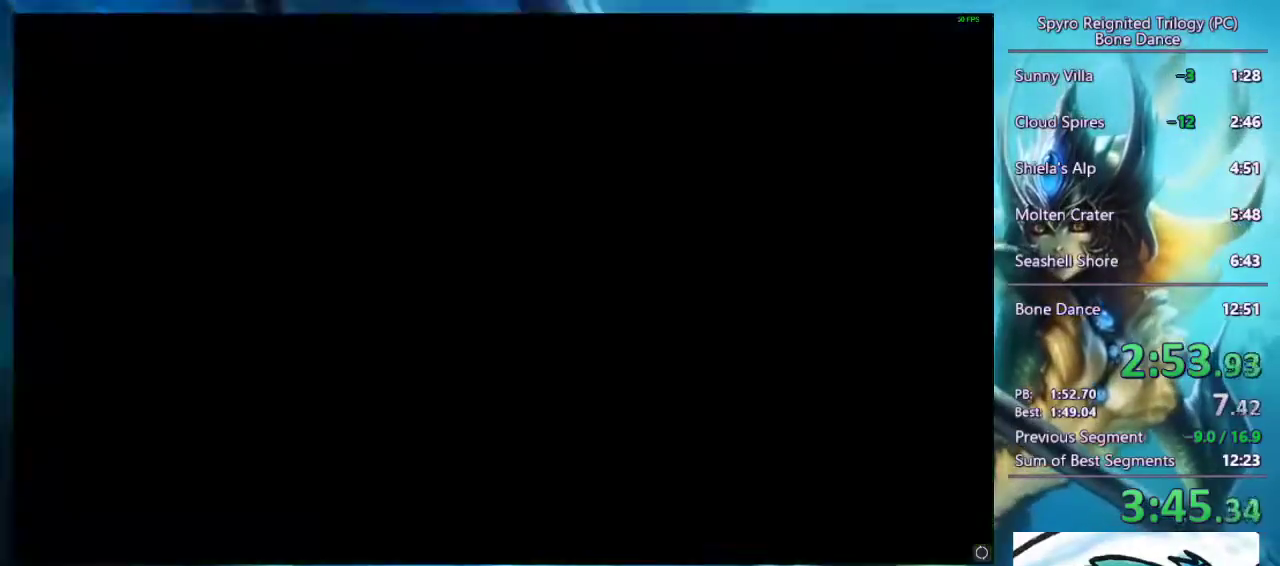
{"buttons": ["SQUARE"], "left_stick": "down", "right_stick": "center"}
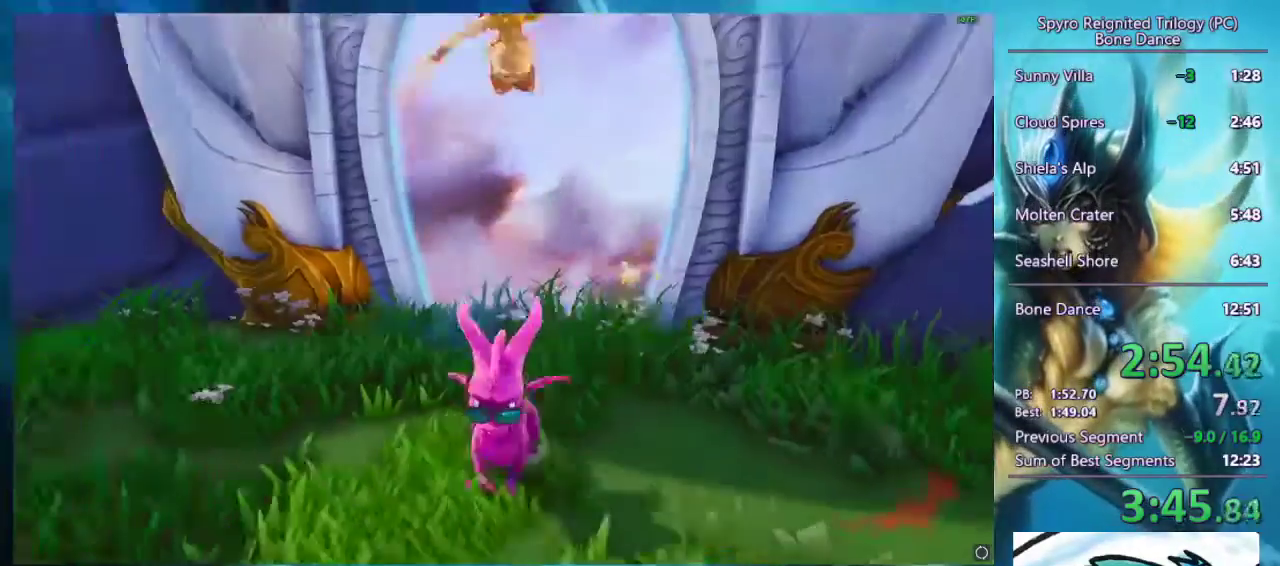
{"buttons": ["CROSS"], "left_stick": "center", "right_stick": "center"}
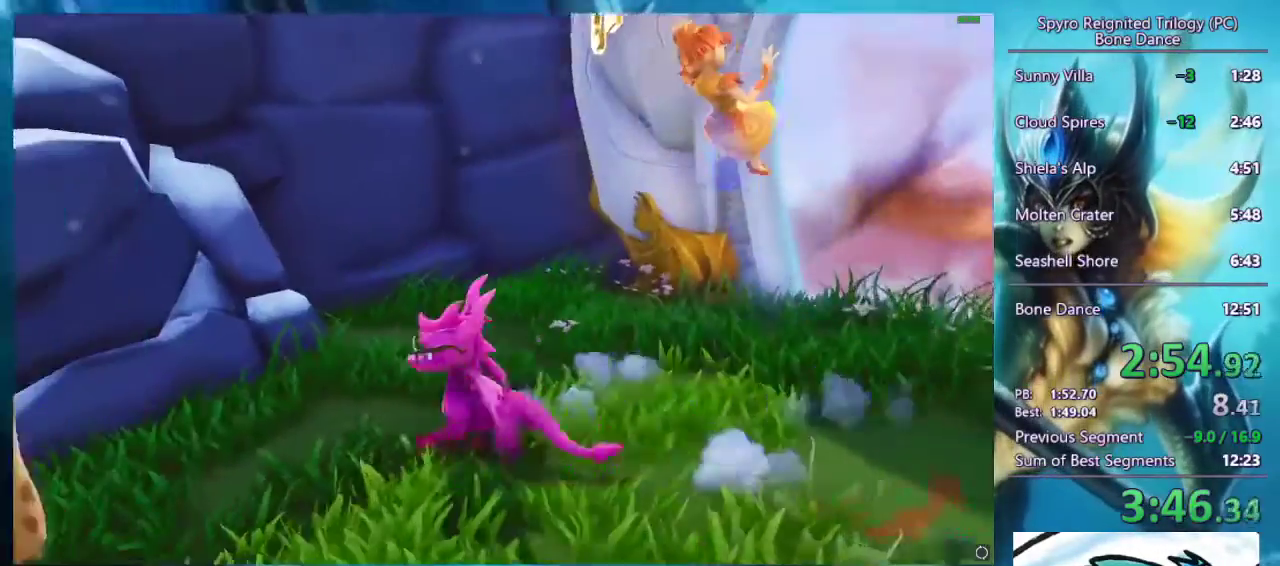
{"buttons": ["CROSS"], "left_stick": "center", "right_stick": "center"}
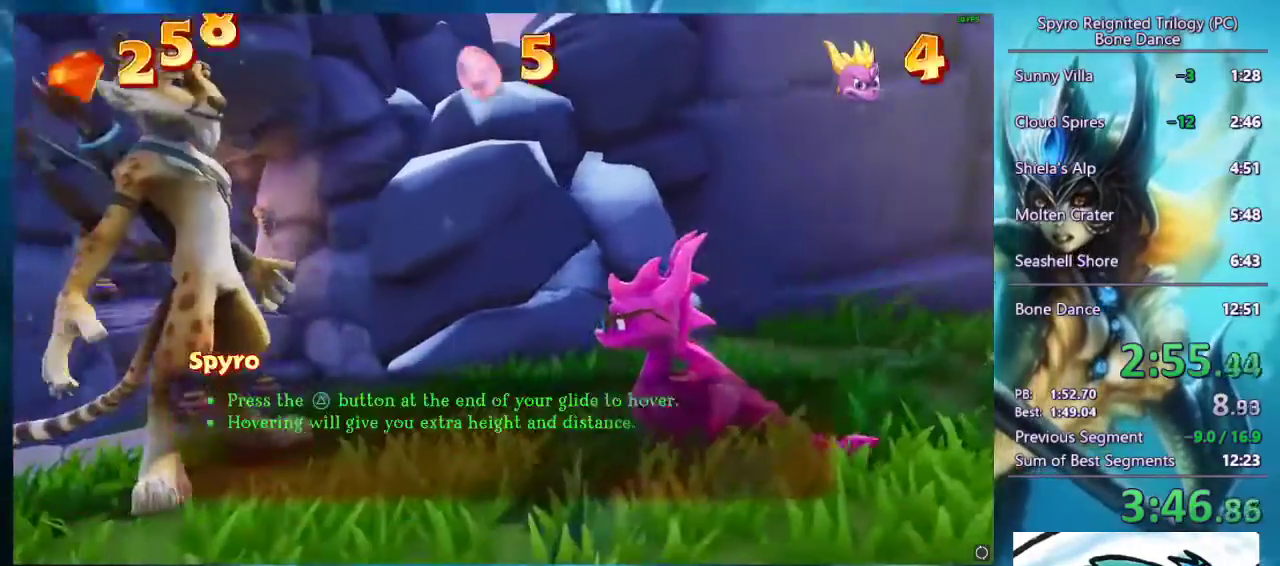
{"buttons": [], "left_stick": "center", "right_stick": "center", "events": [[133, "CROSS", "up"]]}
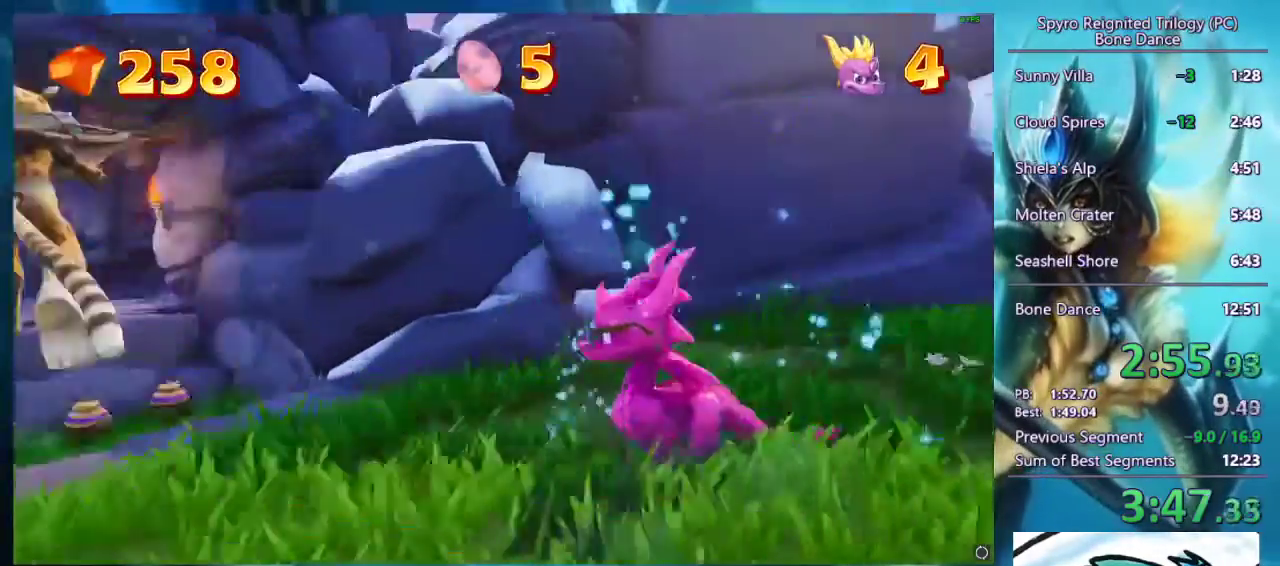
{"buttons": ["SQUARE"], "left_stick": "right", "right_stick": "center", "events": [[200, "SQUARE", "down"], [367, "left_stick", "right"]]}
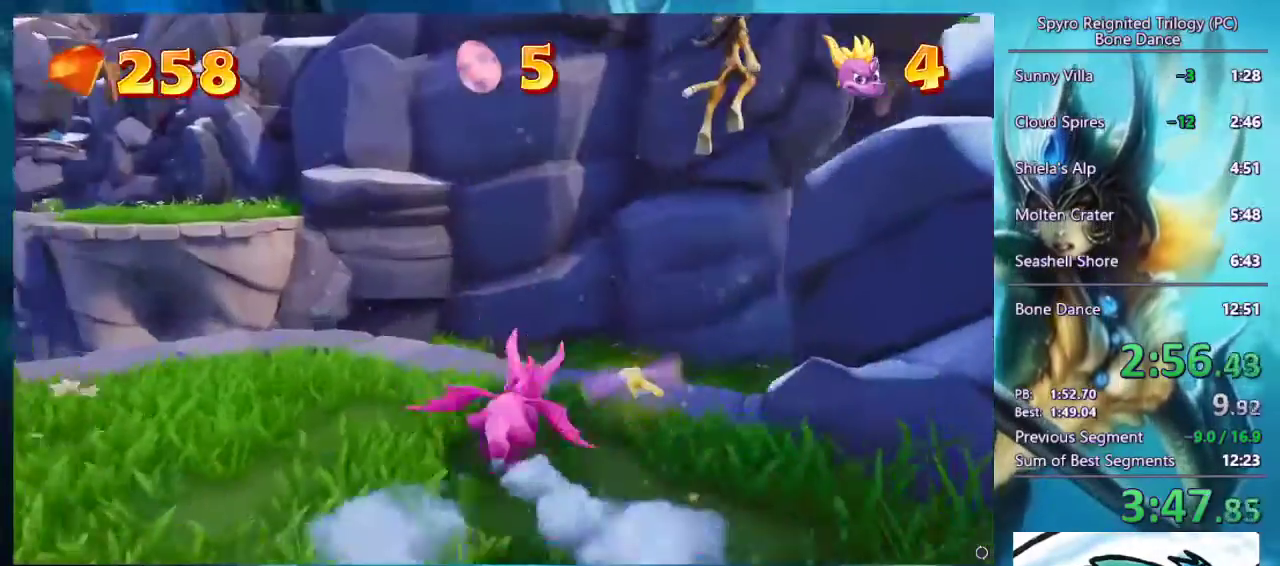
{"buttons": ["CROSS", "SQUARE"], "left_stick": "center", "right_stick": "center", "events": [[333, "CROSS", "down"], [333, "left_stick", "center"], [433, "left_stick", "right"], [500, "left_stick", "center"]]}
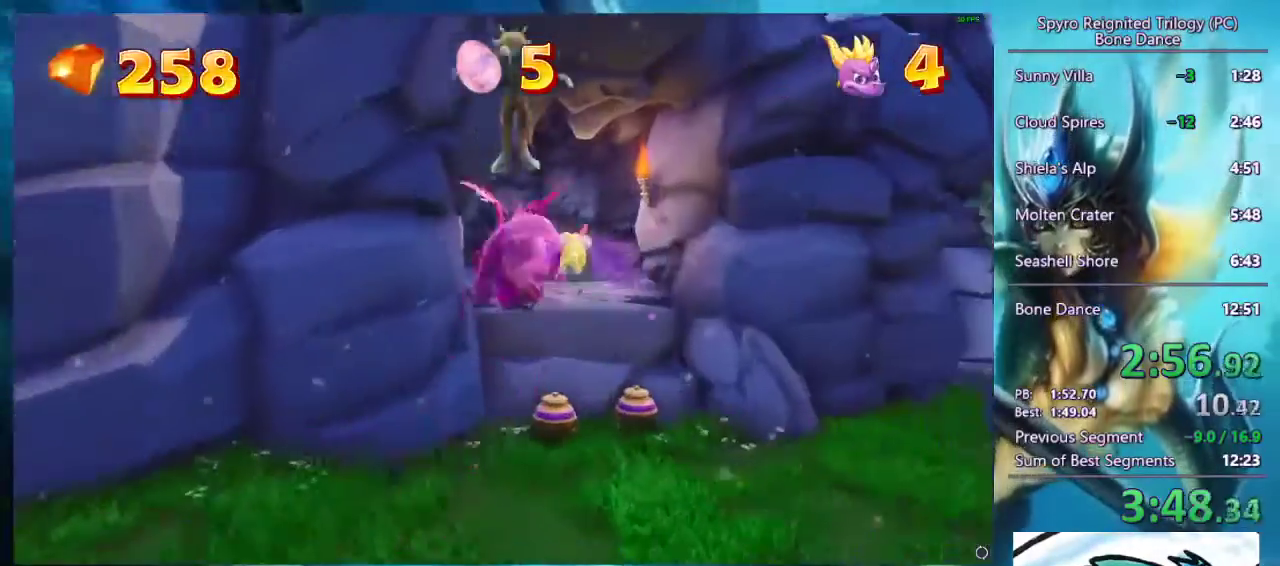
{"buttons": ["CROSS"], "left_stick": "center", "right_stick": "center", "events": [[367, "CROSS", "up"], [367, "SQUARE", "up"], [433, "CROSS", "down"]]}
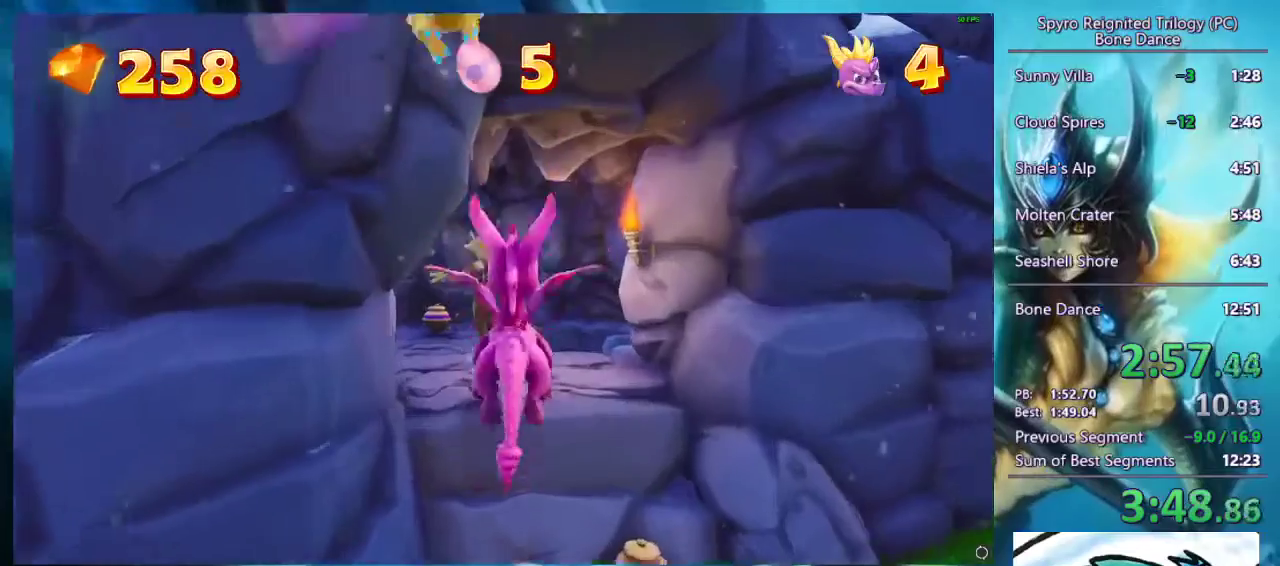
{"buttons": [], "left_stick": "center", "right_stick": "center", "events": [[33, "CROSS", "up"]]}
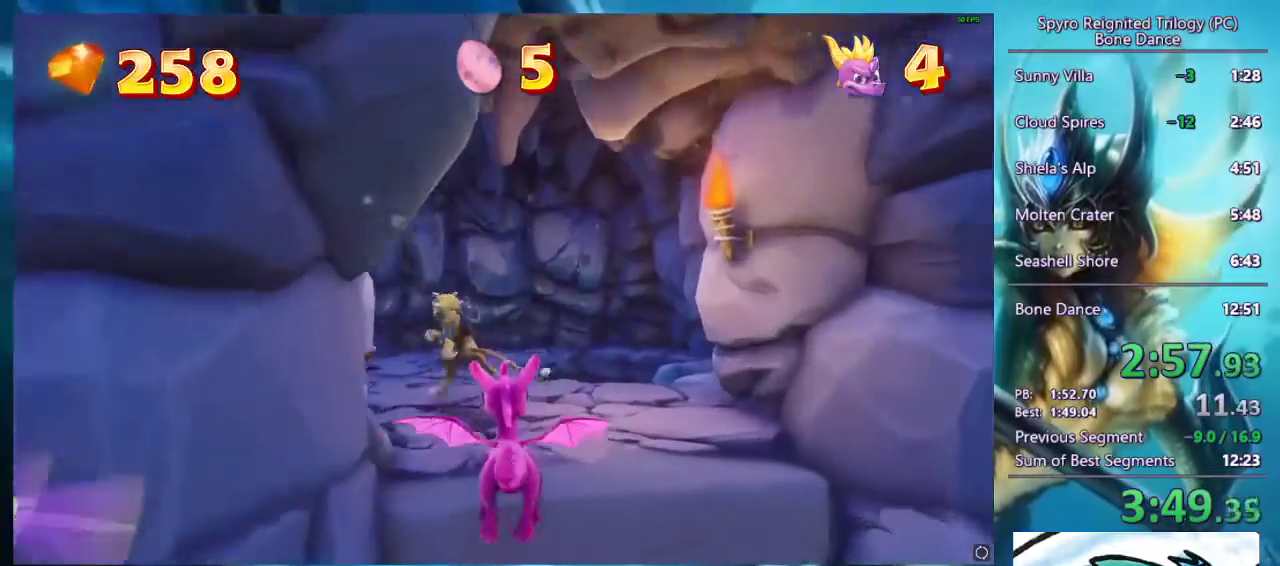
{"buttons": ["SQUARE"], "left_stick": "up", "right_stick": "center", "events": [[233, "SQUARE", "down"], [300, "left_stick", "up"]]}
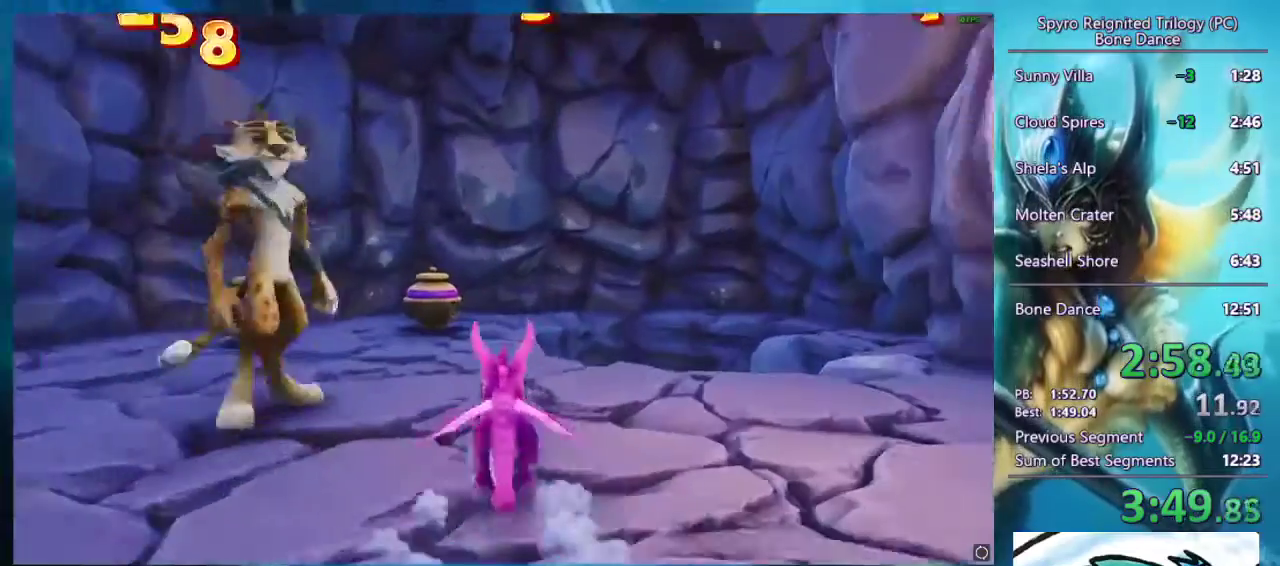
{"buttons": ["CROSS"], "left_stick": "center", "right_stick": "center", "events": [[67, "SQUARE", "up"], [133, "left_stick", "center"], [167, "CROSS", "down"], [233, "CROSS", "up"], [300, "CROSS", "down"], [367, "CROSS", "up"], [433, "CROSS", "down"]]}
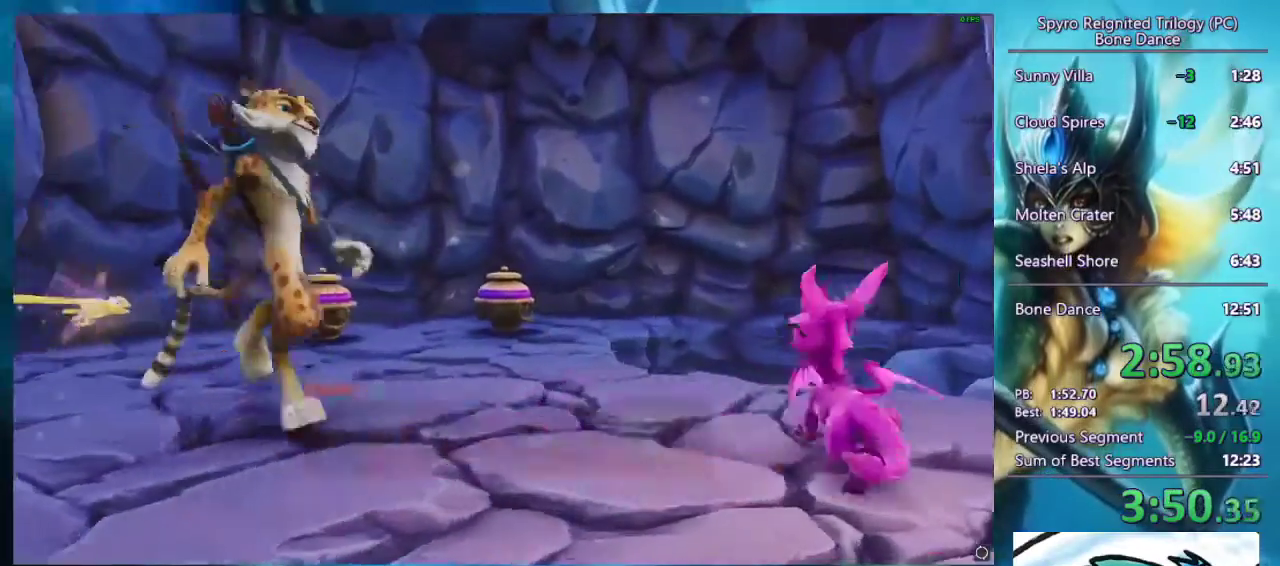
{"buttons": [], "left_stick": "center", "right_stick": "center", "events": [[100, "CROSS", "up"], [167, "CROSS", "down"], [233, "CROSS", "up"], [400, "CROSS", "down"], [467, "CROSS", "up"]]}
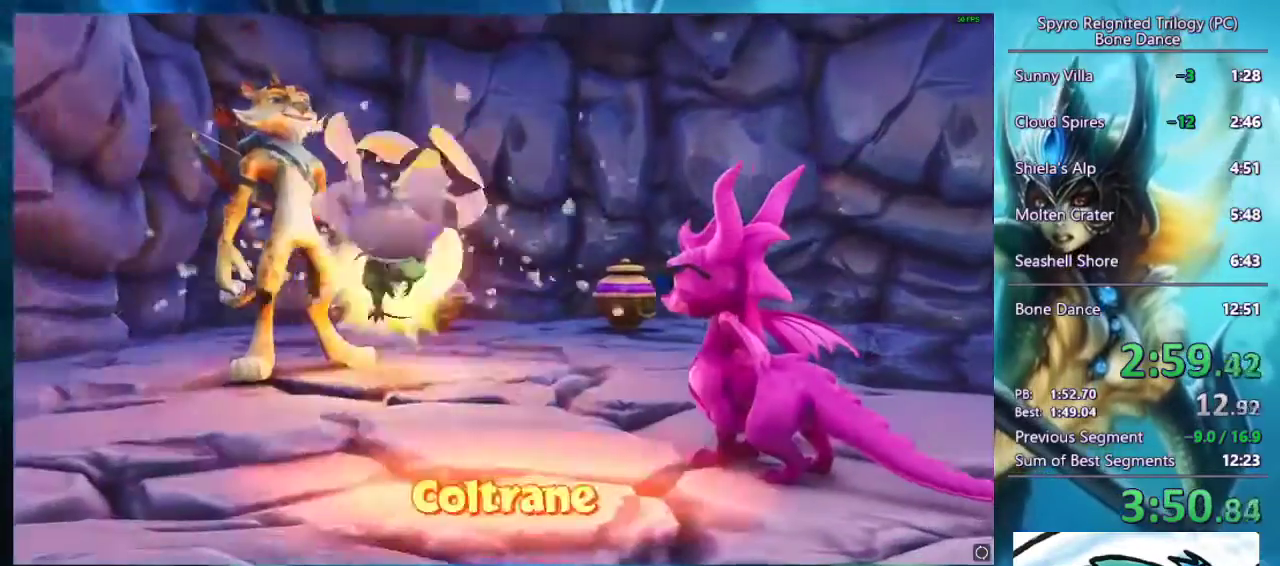
{"buttons": [], "left_stick": "center", "right_stick": "center", "events": [[33, "CROSS", "down"], [500, "CROSS", "up"]]}
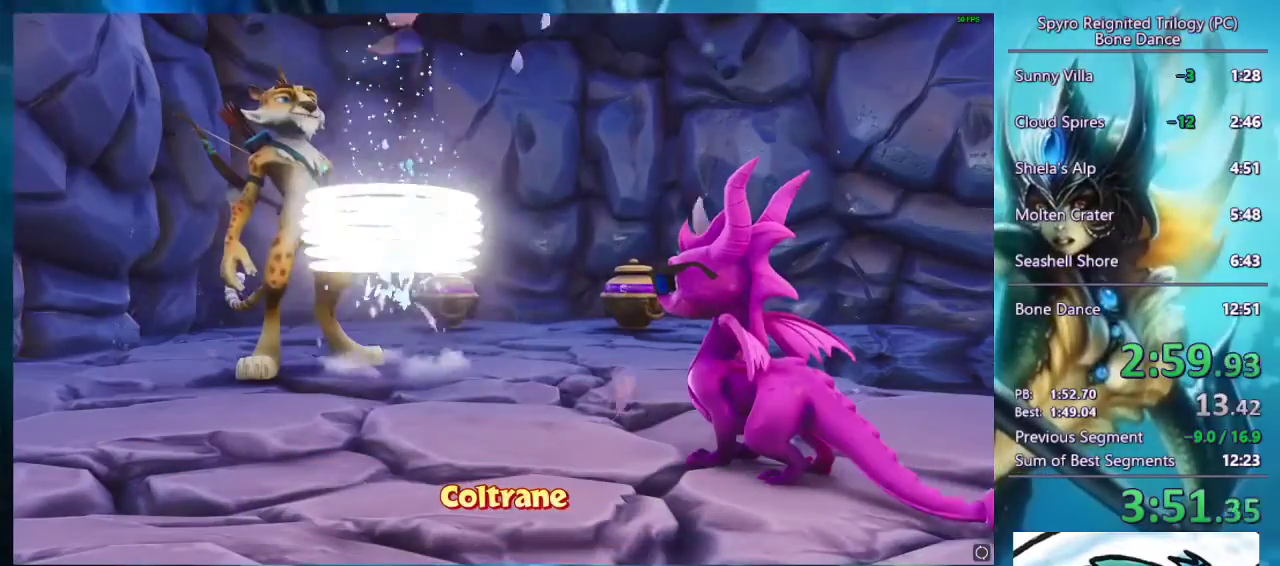
{"buttons": [], "left_stick": "up", "right_stick": "center", "events": [[133, "left_stick", "up"]]}
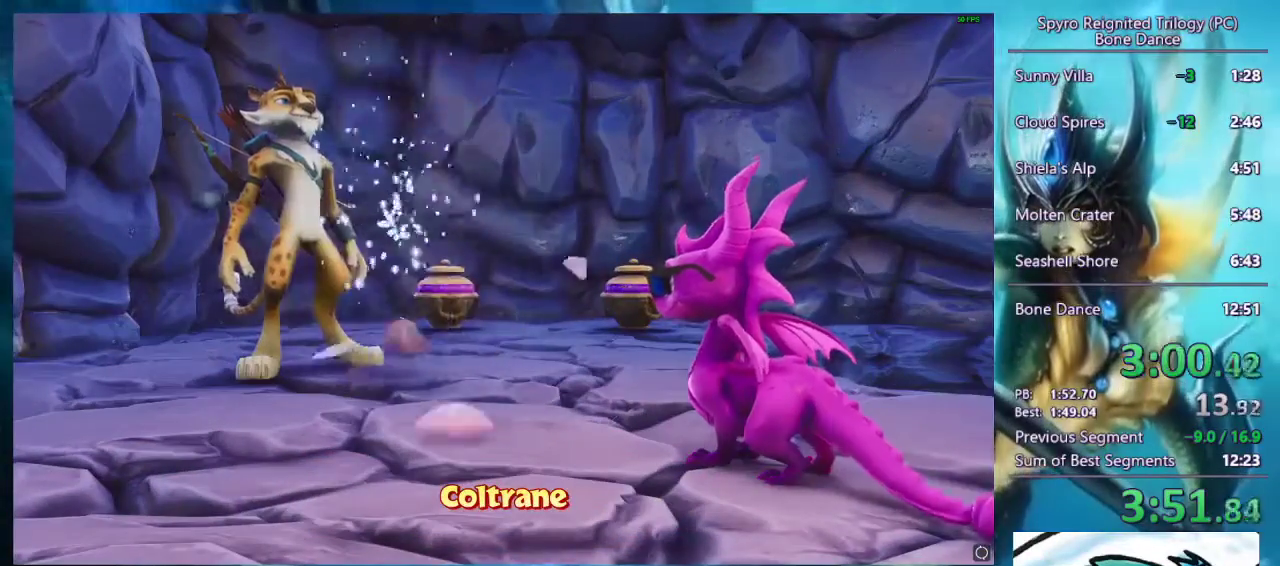
{"buttons": ["CIRCLE"], "left_stick": "up-right", "right_stick": "center"}
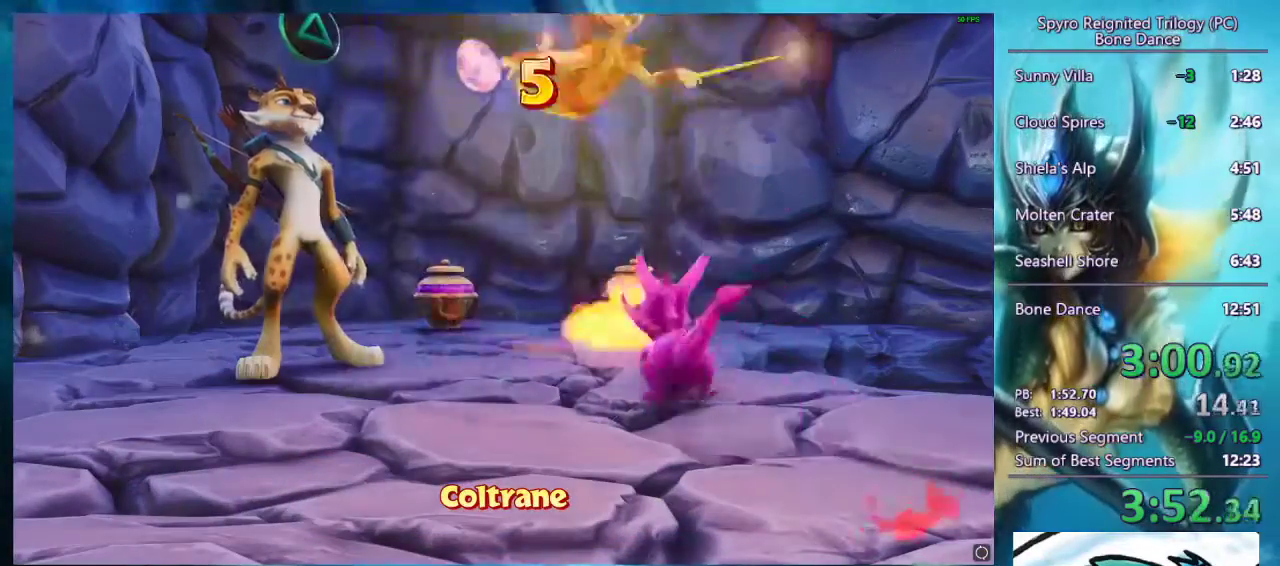
{"buttons": [], "left_stick": "up", "right_stick": "center"}
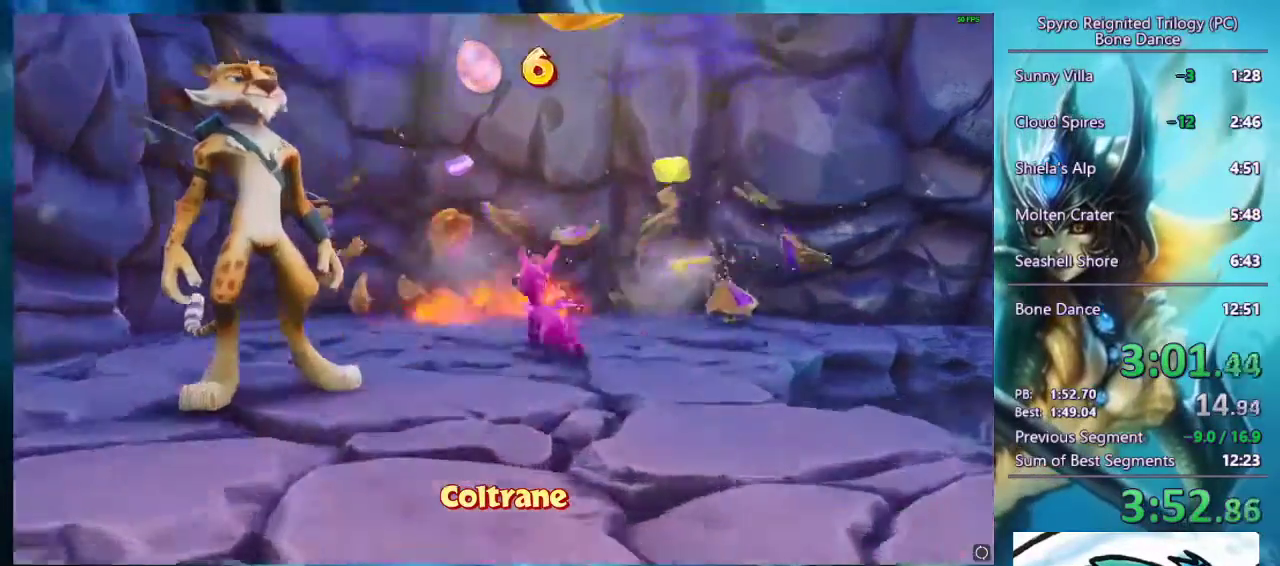
{"buttons": [], "left_stick": "down-right", "right_stick": "center", "events": [[133, "left_stick", "center"], [333, "left_stick", "down-right"]]}
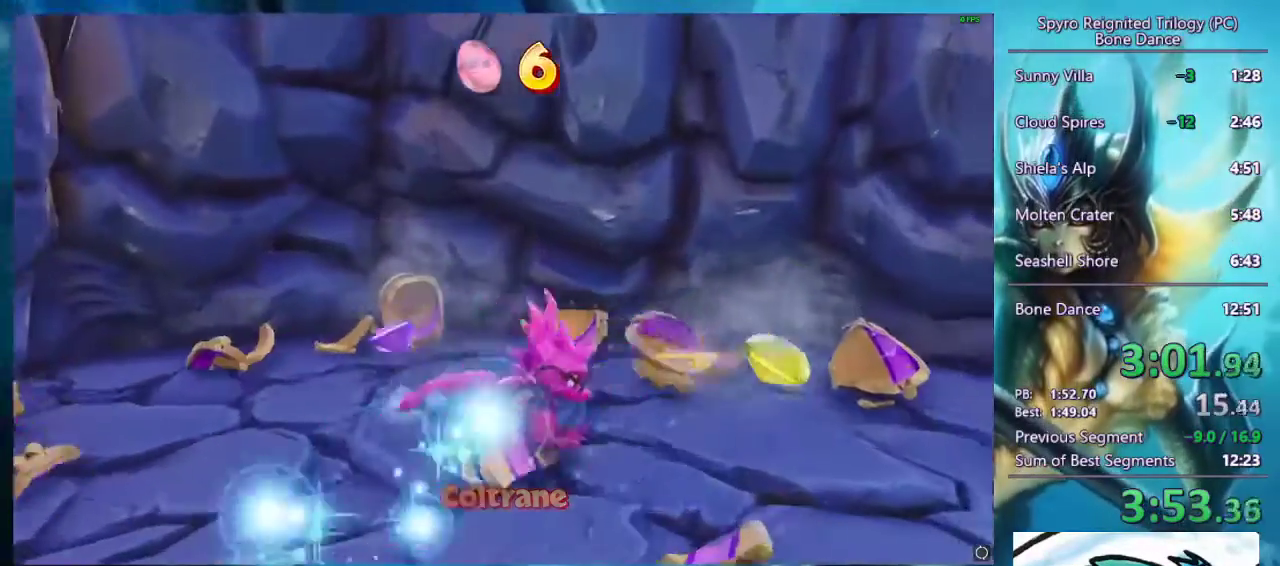
{"buttons": [], "left_stick": "up-right", "right_stick": "center", "events": [[467, "left_stick", "up-right"]]}
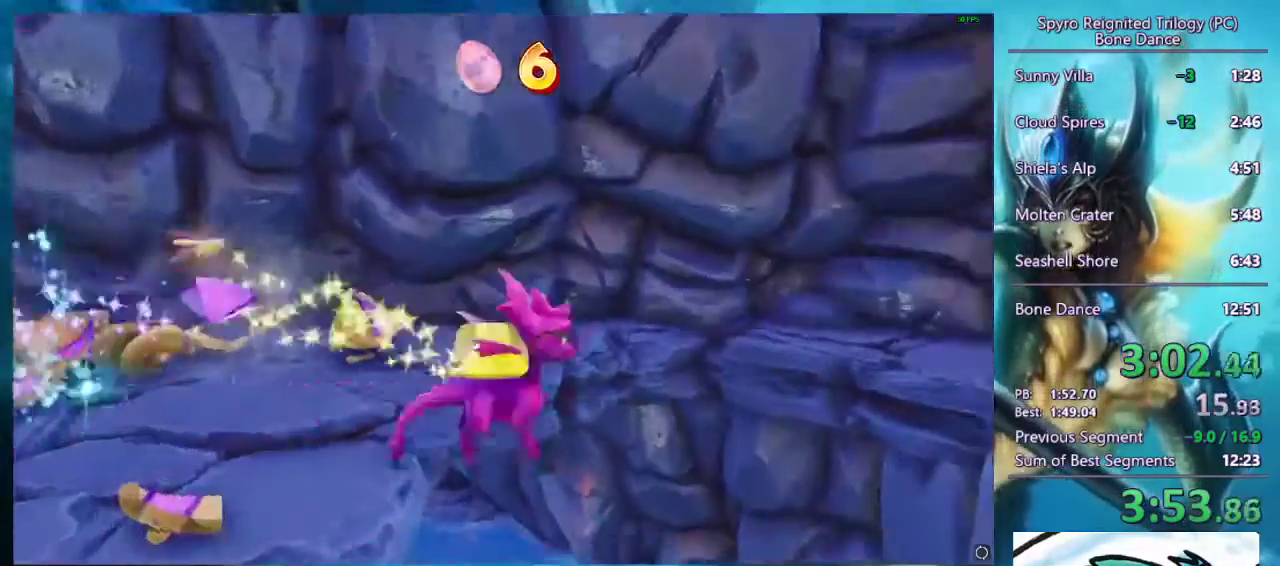
{"buttons": [], "left_stick": "left", "right_stick": "center", "events": [[33, "left_stick", "up"], [167, "left_stick", "left"]]}
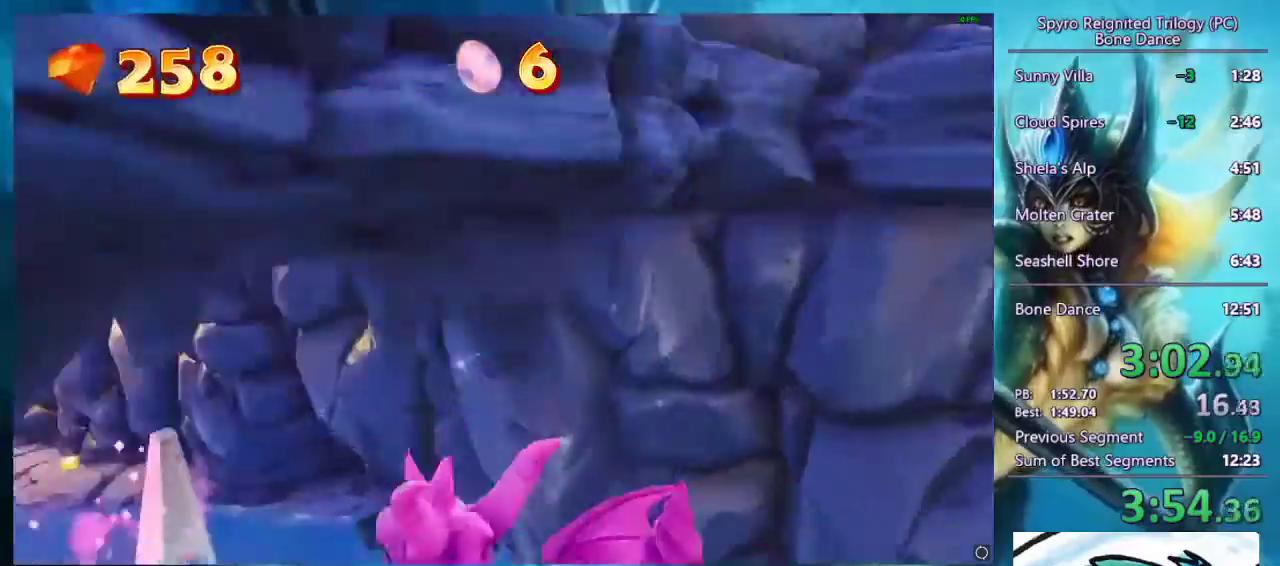
{"buttons": ["SQUARE"], "left_stick": "right", "right_stick": "center", "events": [[133, "SQUARE", "down"], [200, "left_stick", "center"], [400, "left_stick", "right"]]}
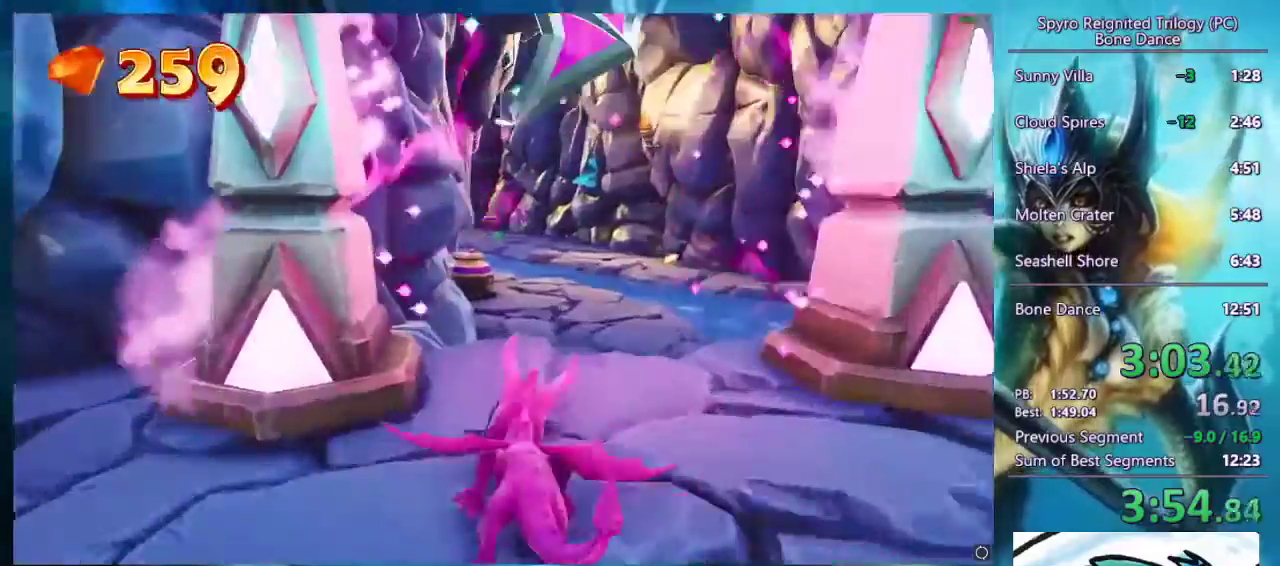
{"buttons": ["SQUARE"], "left_stick": "center", "right_stick": "center", "events": [[167, "left_stick", "left"], [333, "left_stick", "center"], [433, "SQUARE", "up"], [500, "SQUARE", "down"]]}
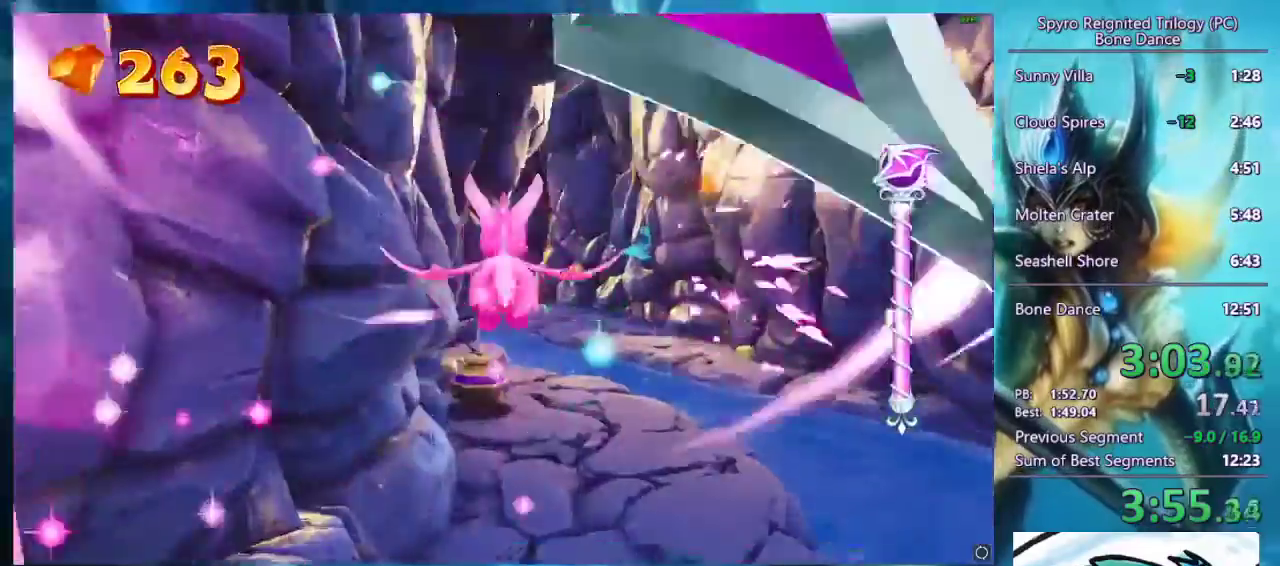
{"buttons": ["SQUARE"], "left_stick": "left", "right_stick": "center"}
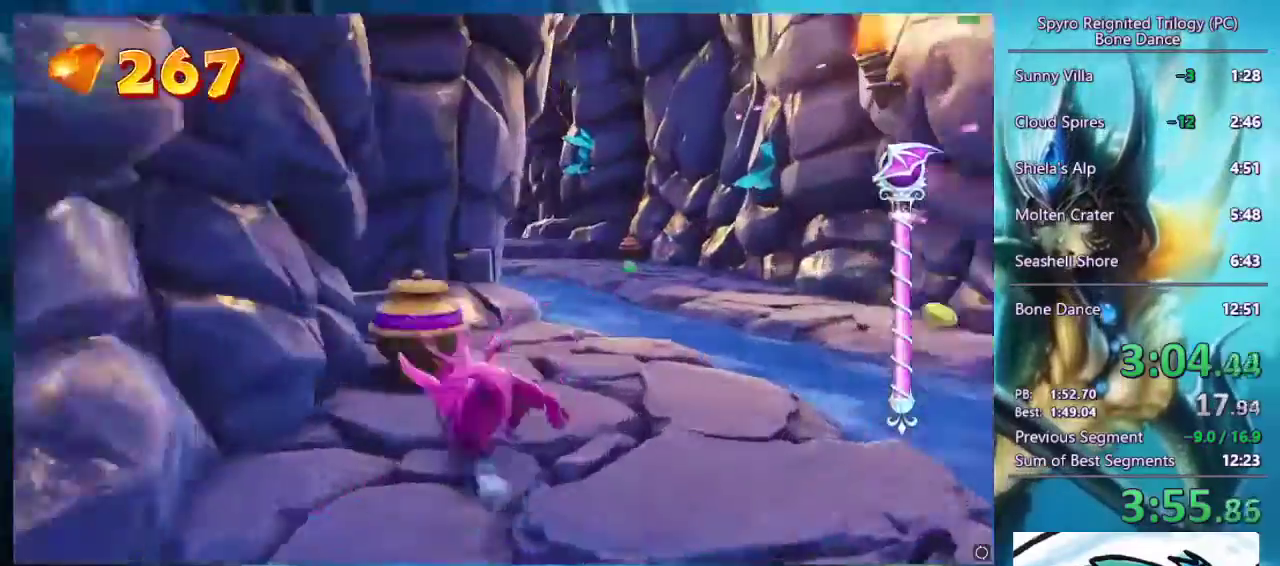
{"buttons": ["CROSS", "SQUARE"], "left_stick": "right", "right_stick": "center", "events": [[33, "left_stick", "center"], [133, "left_stick", "right"], [167, "SQUARE", "up"], [300, "SQUARE", "down"], [467, "CROSS", "down"]]}